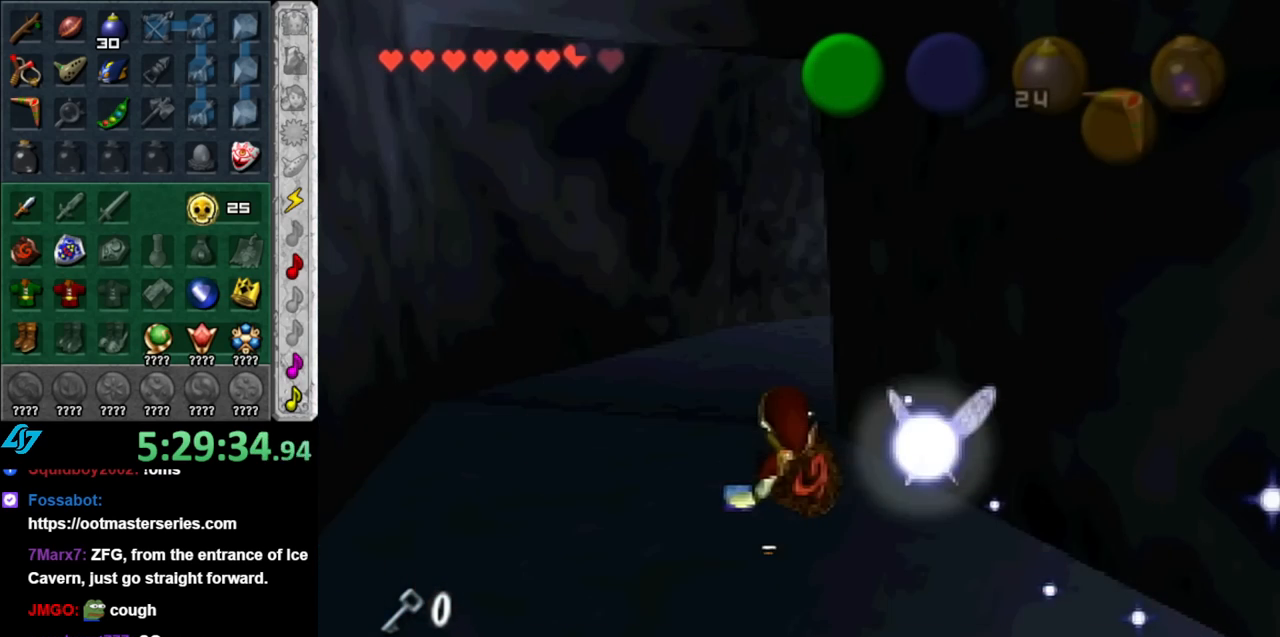
Gameplay with a controller (Nintendo layout); each line is a JSON object with the inputs held at the frame after it. "events" lists button and stick changes between this image and that frame as [ms after this image, input, new state], when the widget could be followed in between. Not read: L3 R3.
{"buttons": ["A"], "left_stick": "up", "right_stick": "center", "events": [[467, "A", "down"]]}
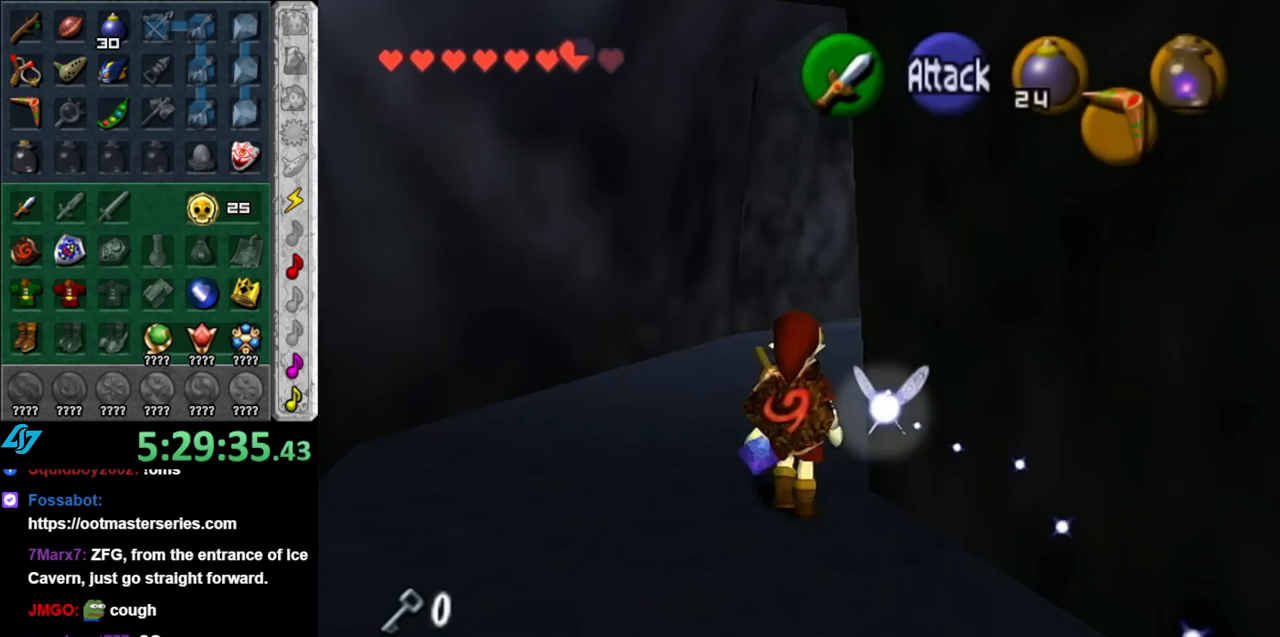
{"buttons": [], "left_stick": "up", "right_stick": "center", "events": [[67, "L1", "down"], [150, "A", "up"], [317, "L1", "up"]]}
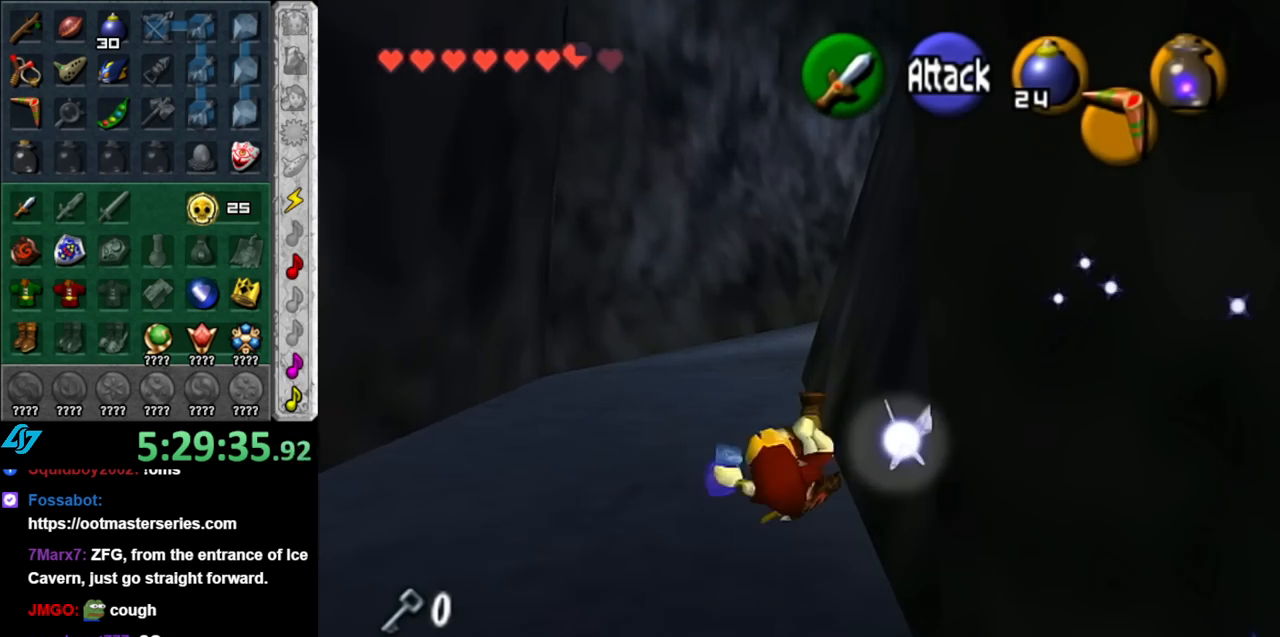
{"buttons": [], "left_stick": "up", "right_stick": "center", "events": [[317, "A", "down"], [500, "A", "up"]]}
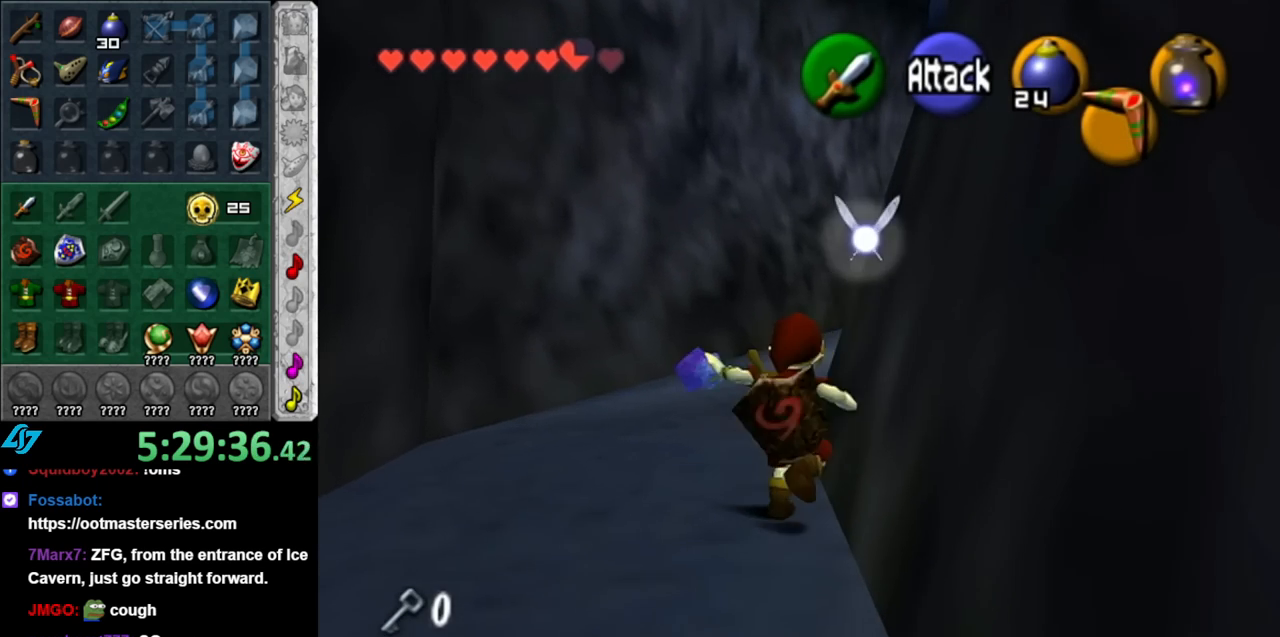
{"buttons": [], "left_stick": "up", "right_stick": "center", "events": [[183, "L1", "down"], [400, "L1", "up"]]}
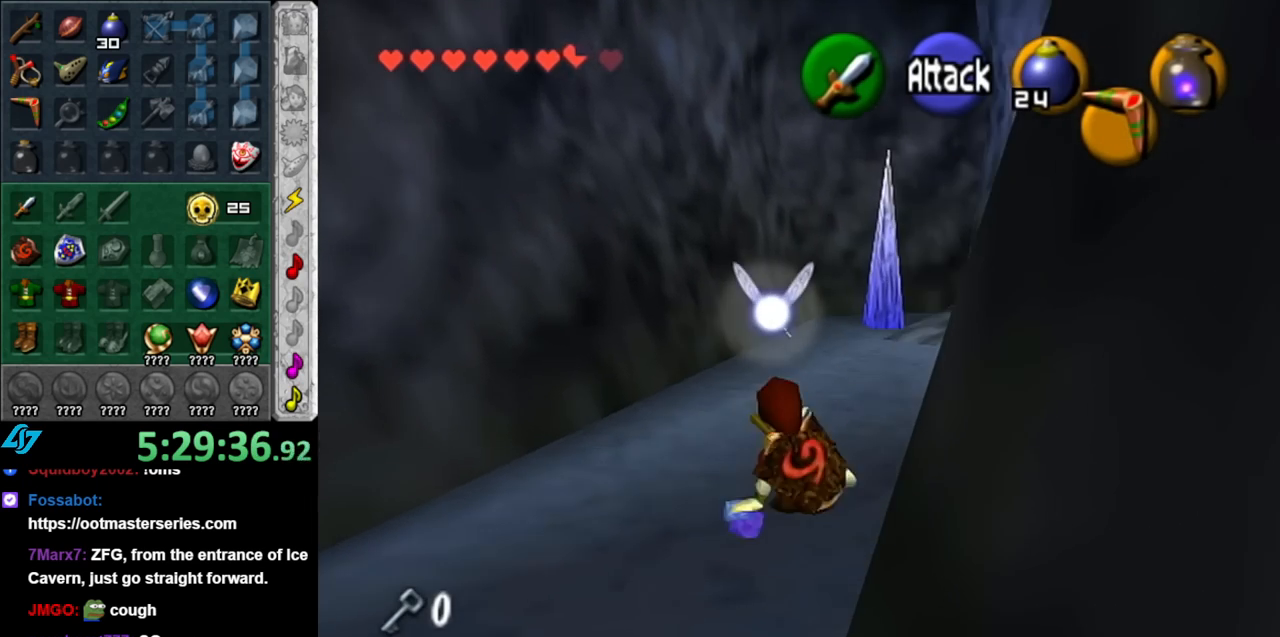
{"buttons": [], "left_stick": "up", "right_stick": "center", "events": [[33, "START", "down"], [183, "START", "up"], [250, "START", "down"], [367, "START", "up"]]}
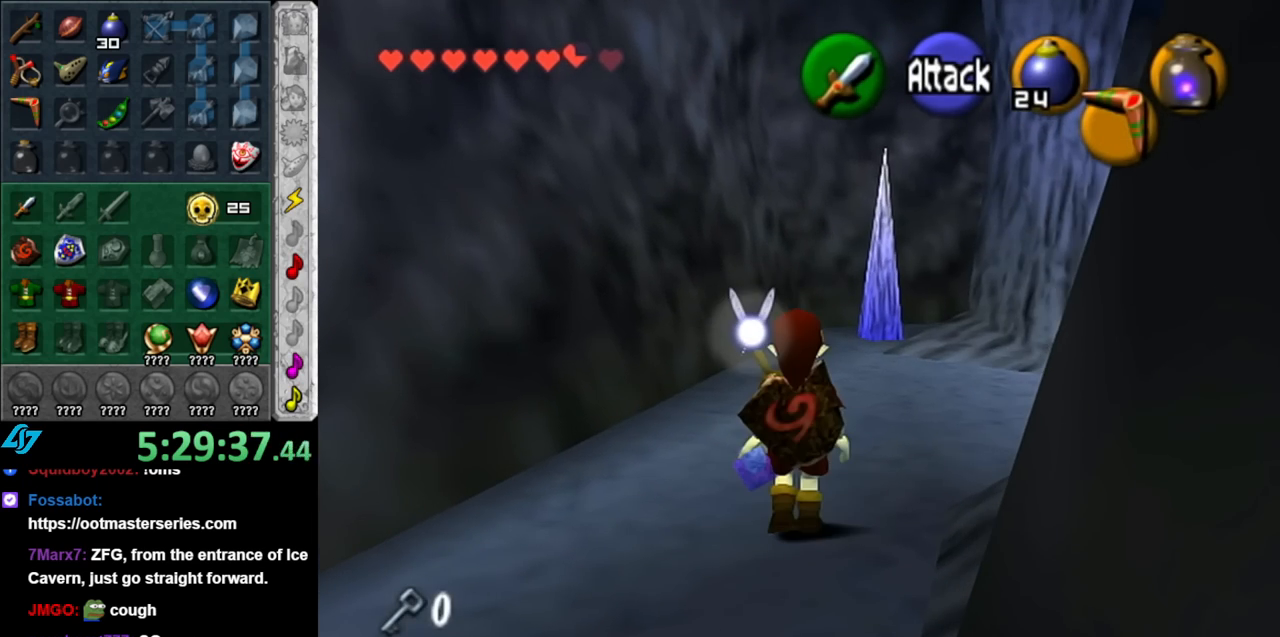
{"buttons": [], "left_stick": "center", "right_stick": "center", "events": [[33, "left_stick", "center"]]}
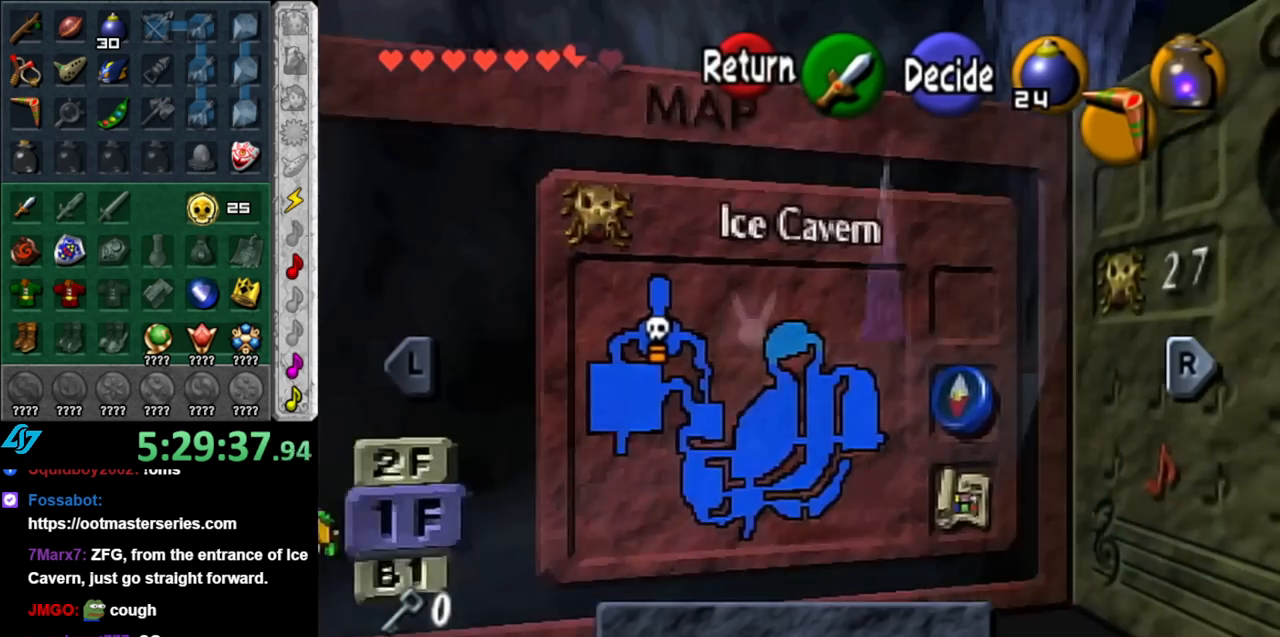
{"buttons": [], "left_stick": "center", "right_stick": "center", "events": []}
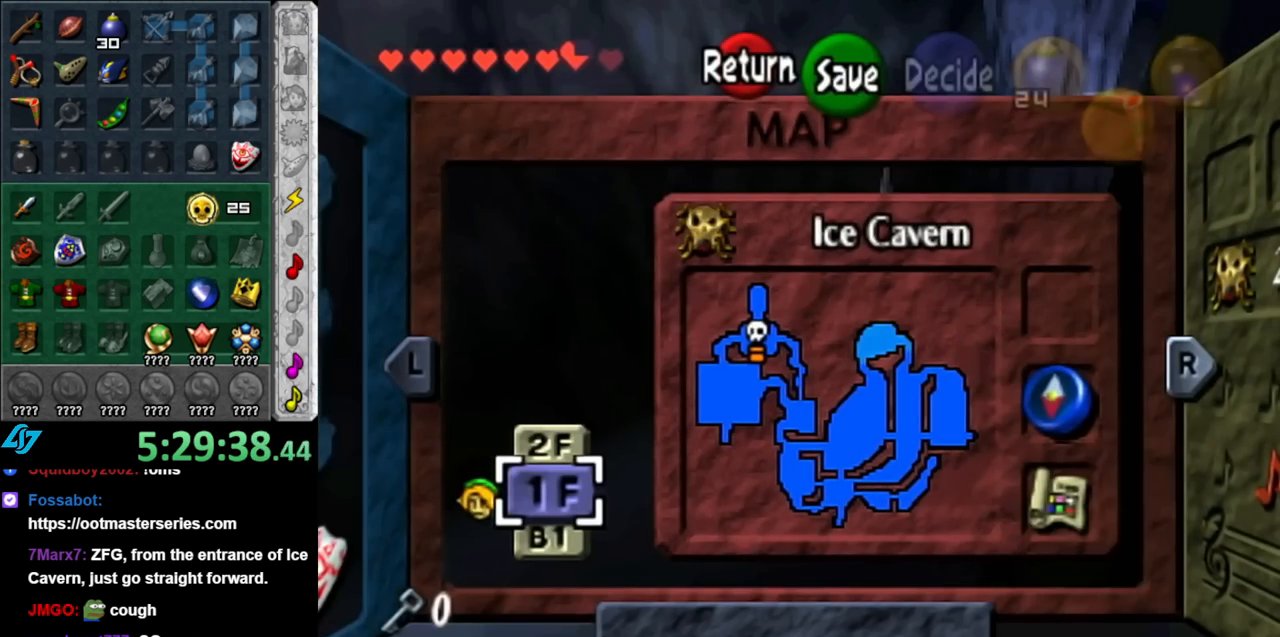
{"buttons": [], "left_stick": "up", "right_stick": "center", "events": [[283, "START", "down"], [433, "START", "up"], [433, "left_stick", "up"]]}
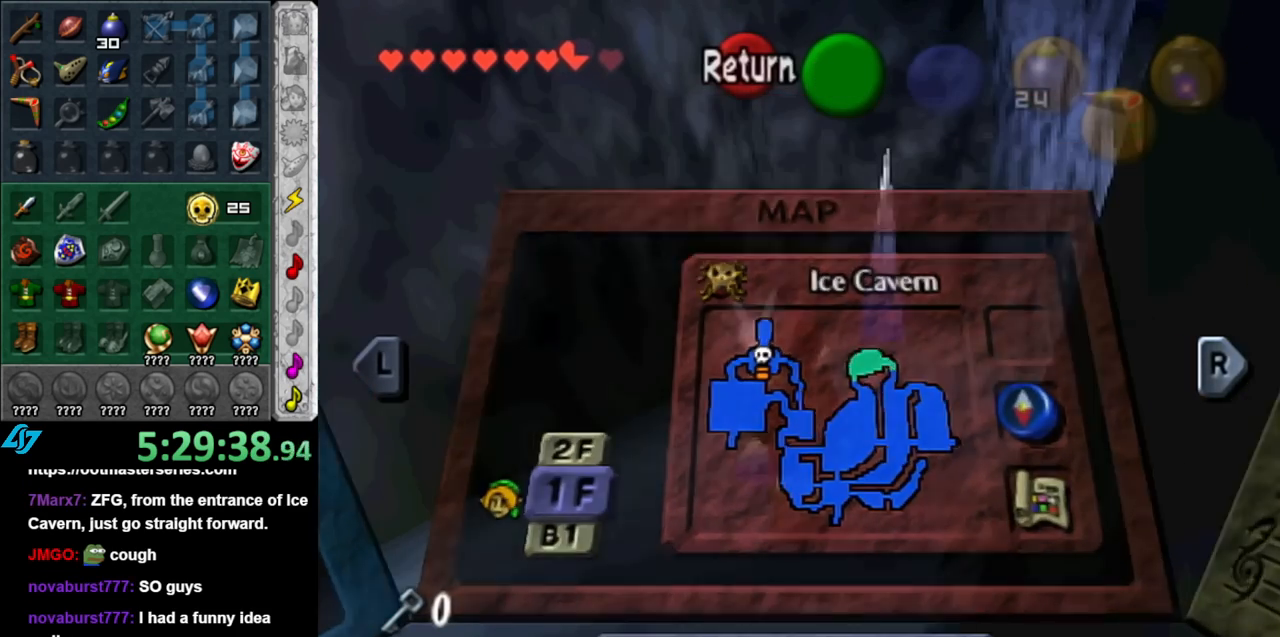
{"buttons": [], "left_stick": "up-right", "right_stick": "center", "events": [[283, "left_stick", "up-right"]]}
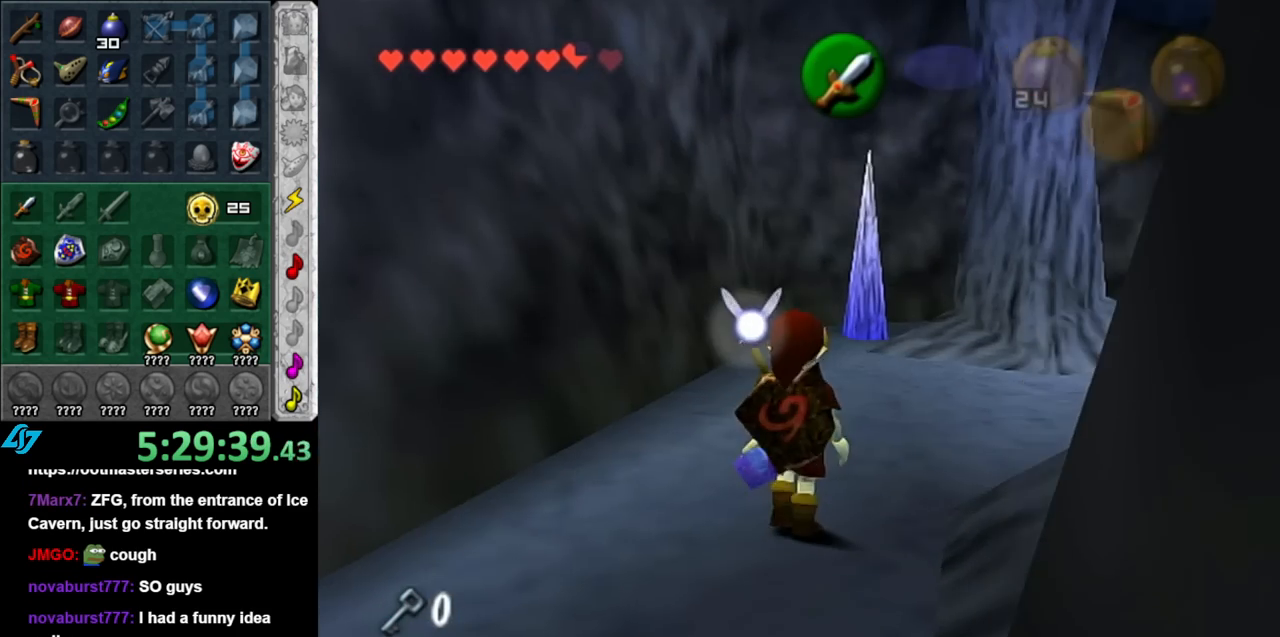
{"buttons": [], "left_stick": "up", "right_stick": "center", "events": [[33, "A", "down"], [133, "L1", "down"], [183, "A", "up"], [283, "left_stick", "up"], [367, "L1", "up"]]}
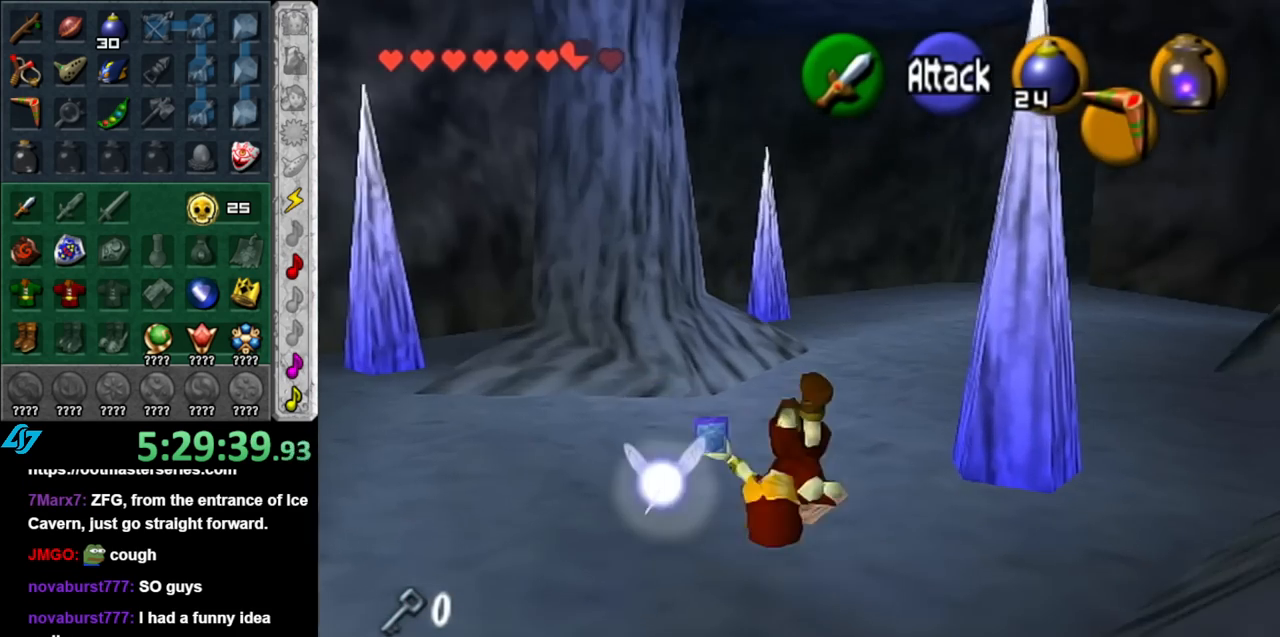
{"buttons": [], "left_stick": "down", "right_stick": "center", "events": [[400, "left_stick", "center"], [500, "left_stick", "down"]]}
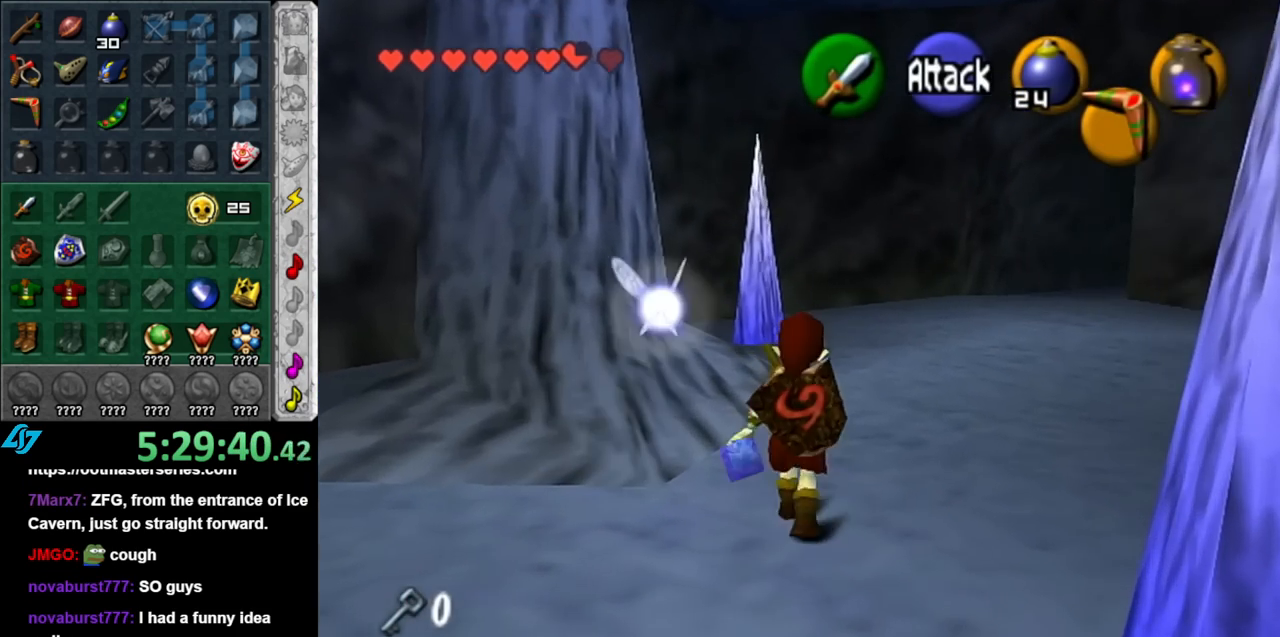
{"buttons": [], "left_stick": "down", "right_stick": "center", "events": [[117, "left_stick", "center"], [117, "right_stick", "up"], [283, "left_stick", "down"], [283, "right_stick", "center"]]}
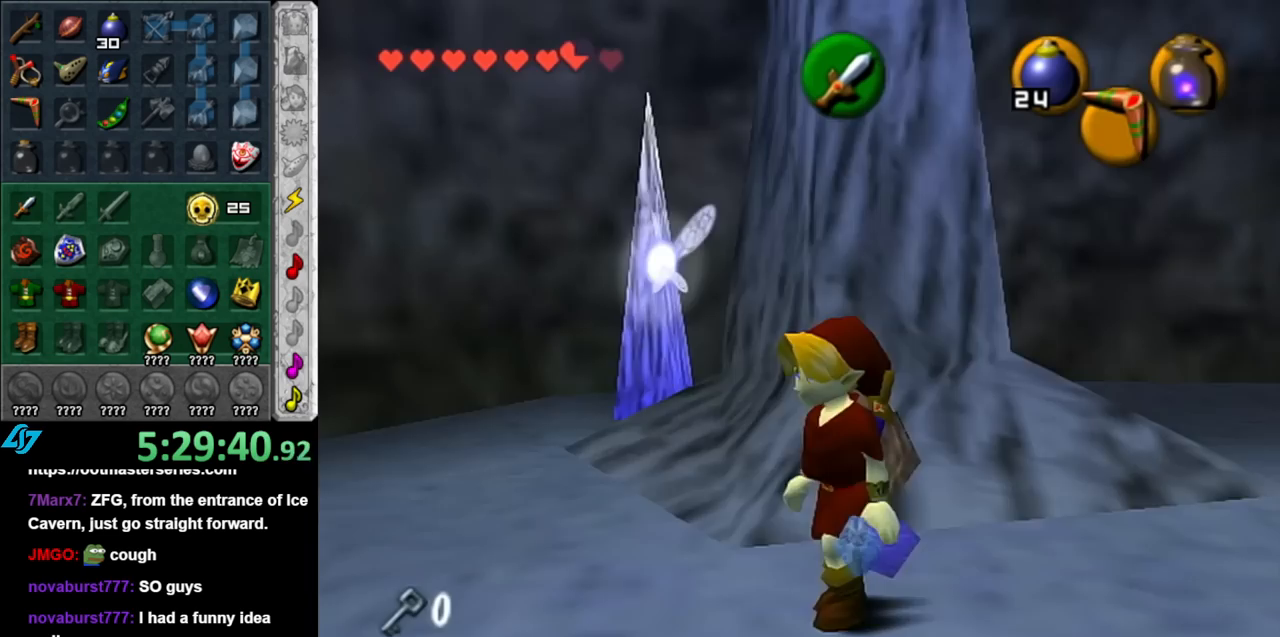
{"buttons": [], "left_stick": "down", "right_stick": "center", "events": []}
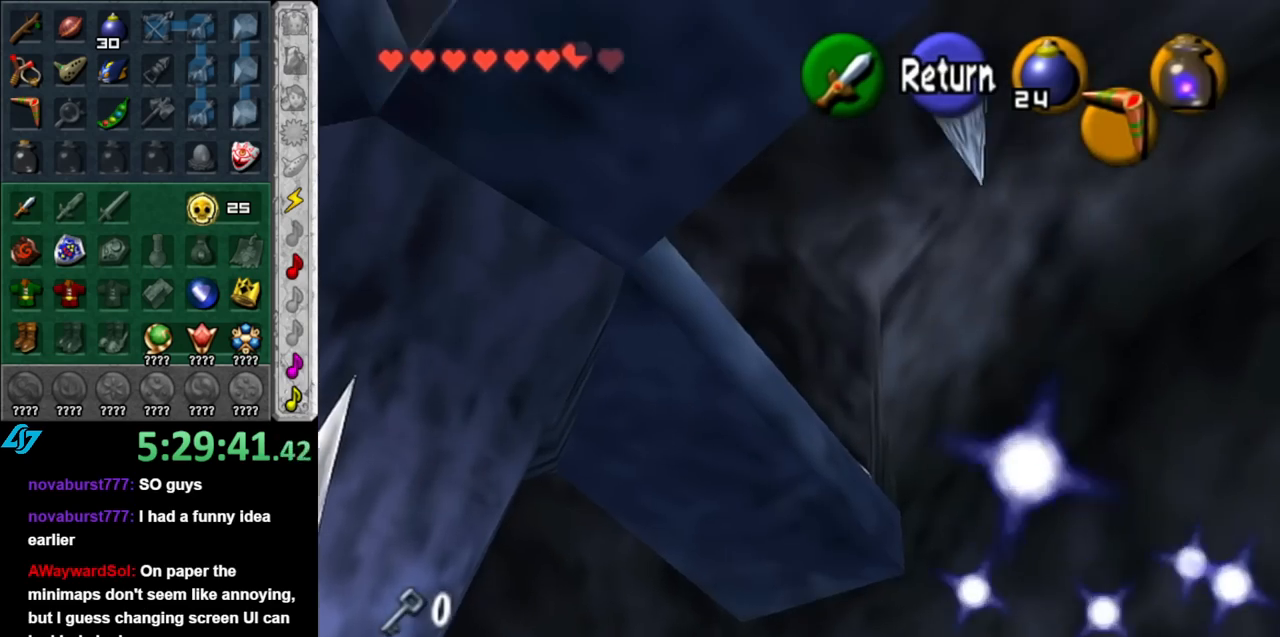
{"buttons": [], "left_stick": "center", "right_stick": "center", "events": [[283, "left_stick", "center"]]}
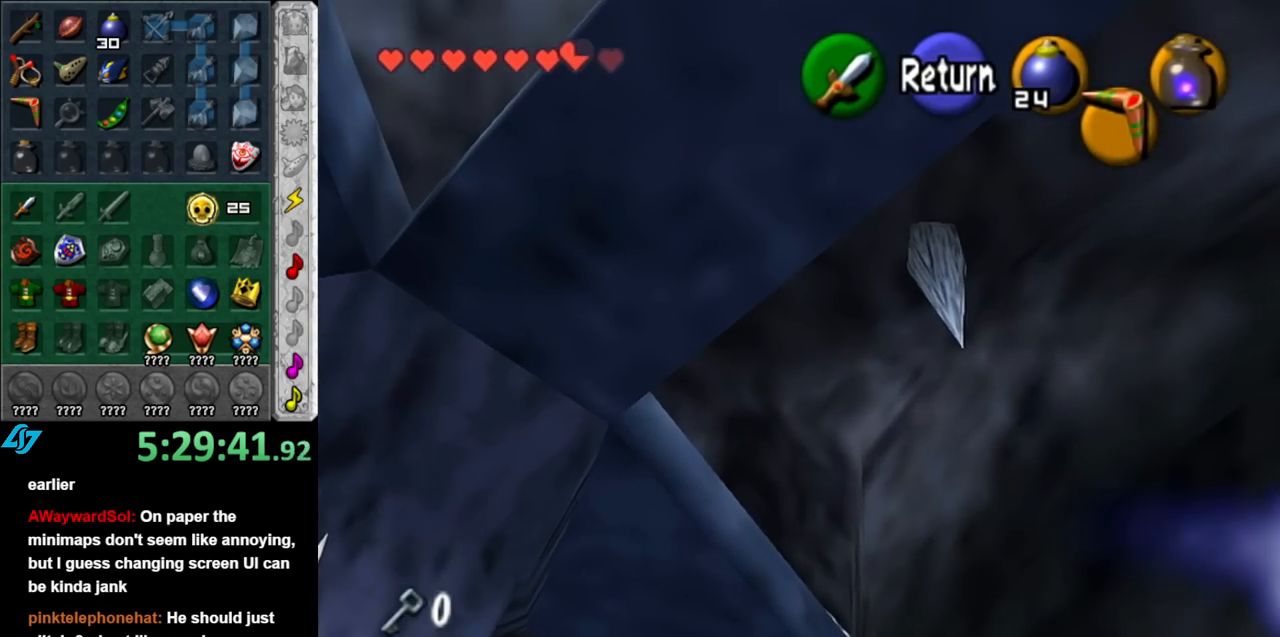
{"buttons": [], "left_stick": "down", "right_stick": "center", "events": [[67, "A", "down"], [117, "left_stick", "down"], [150, "A", "up"]]}
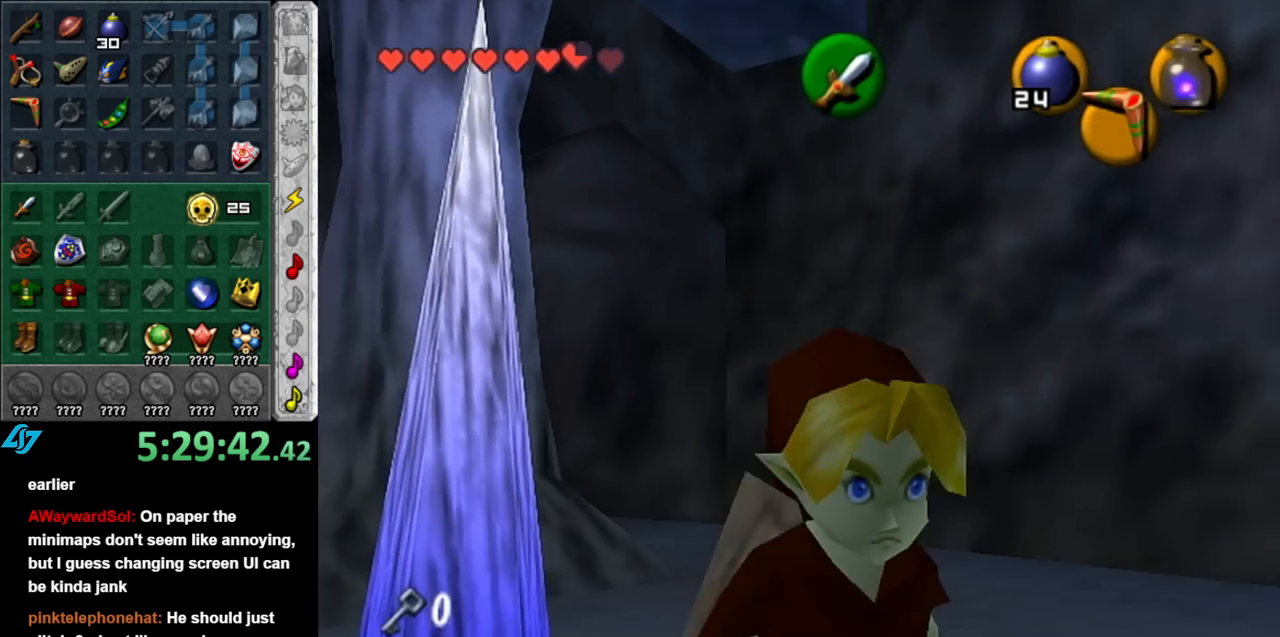
{"buttons": [], "left_stick": "down", "right_stick": "center", "events": [[150, "A", "down"], [433, "A", "up"]]}
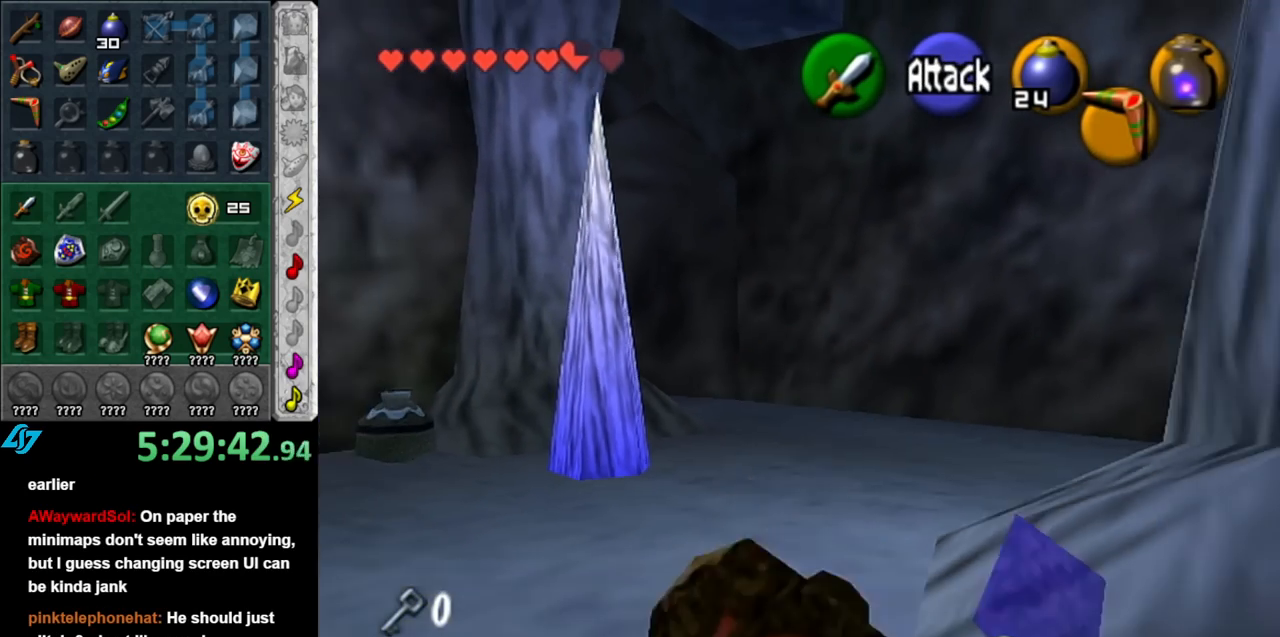
{"buttons": [], "left_stick": "down", "right_stick": "center", "events": []}
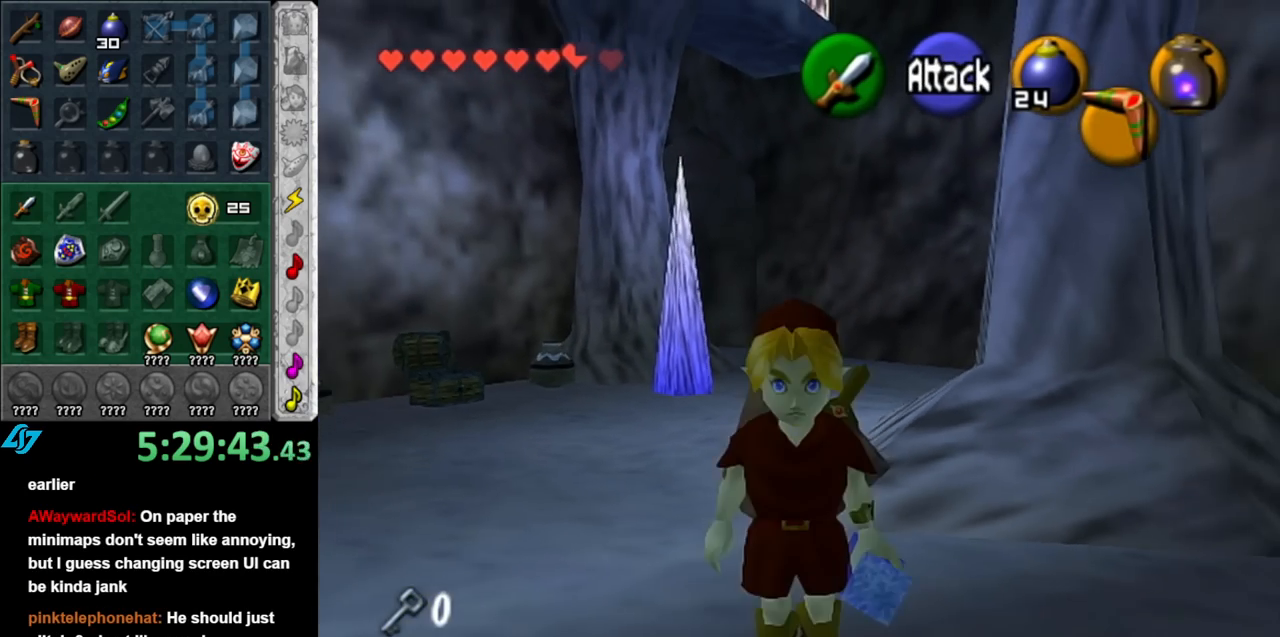
{"buttons": [], "left_stick": "down", "right_stick": "center", "events": [[33, "left_stick", "up"], [117, "left_stick", "center"], [183, "right_stick", "up"], [317, "left_stick", "down"], [317, "right_stick", "center"]]}
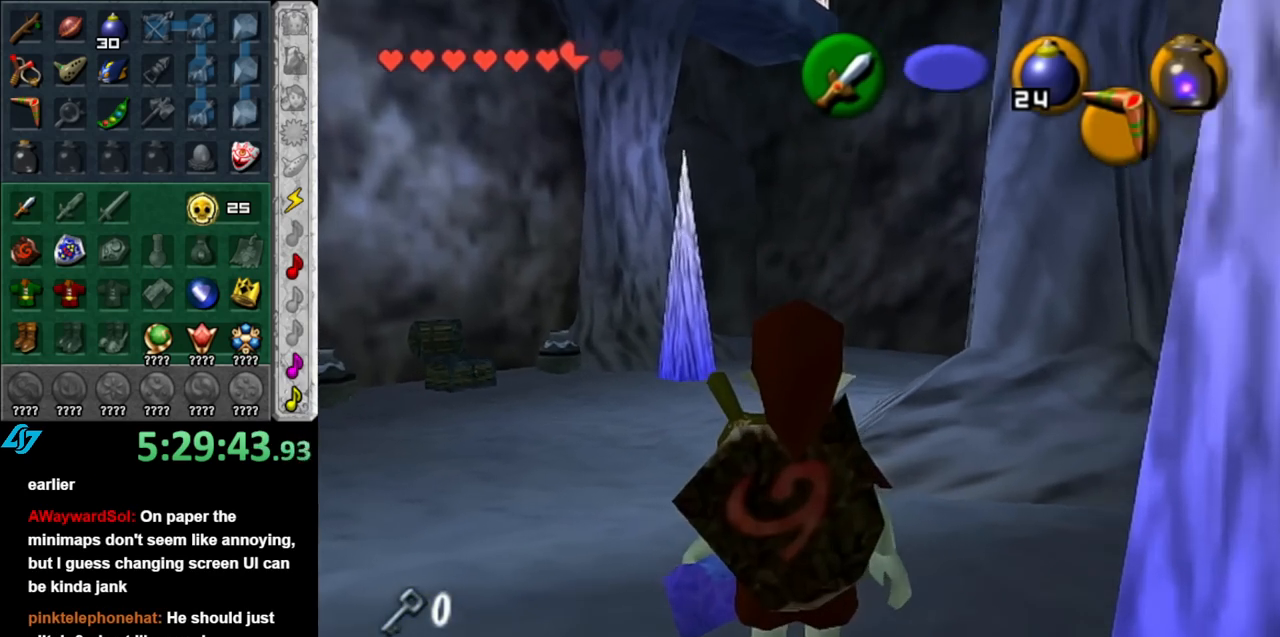
{"buttons": [], "left_stick": "down", "right_stick": "center", "events": []}
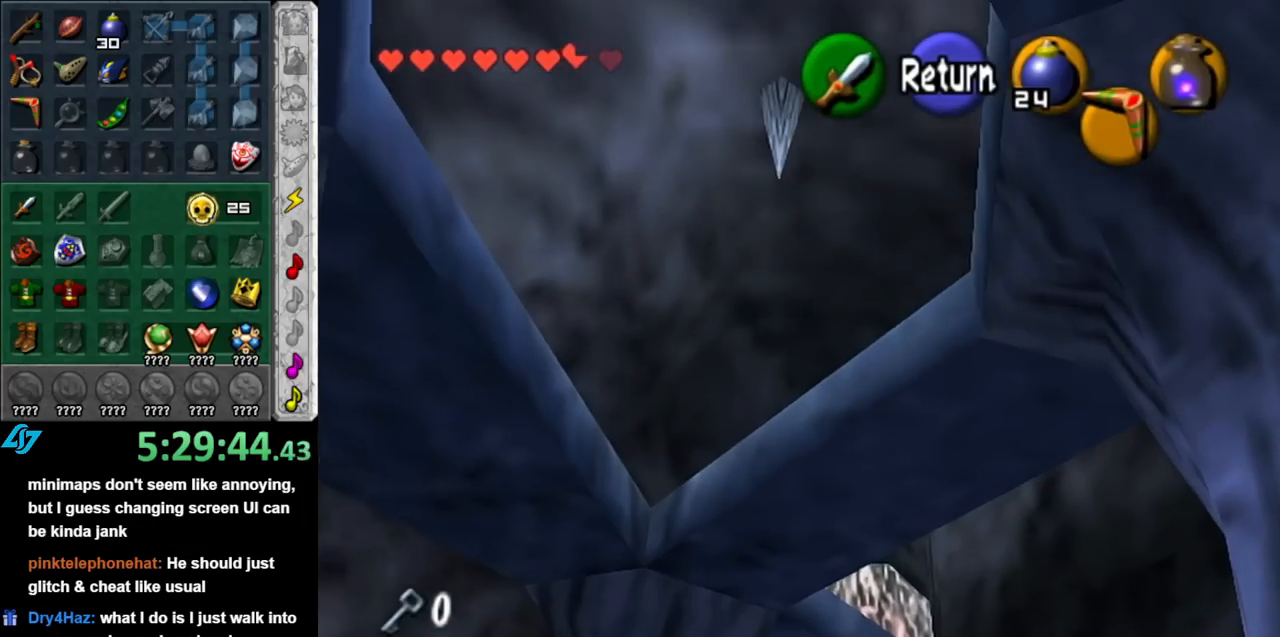
{"buttons": [], "left_stick": "down-left", "right_stick": "center", "events": [[67, "left_stick", "down-left"]]}
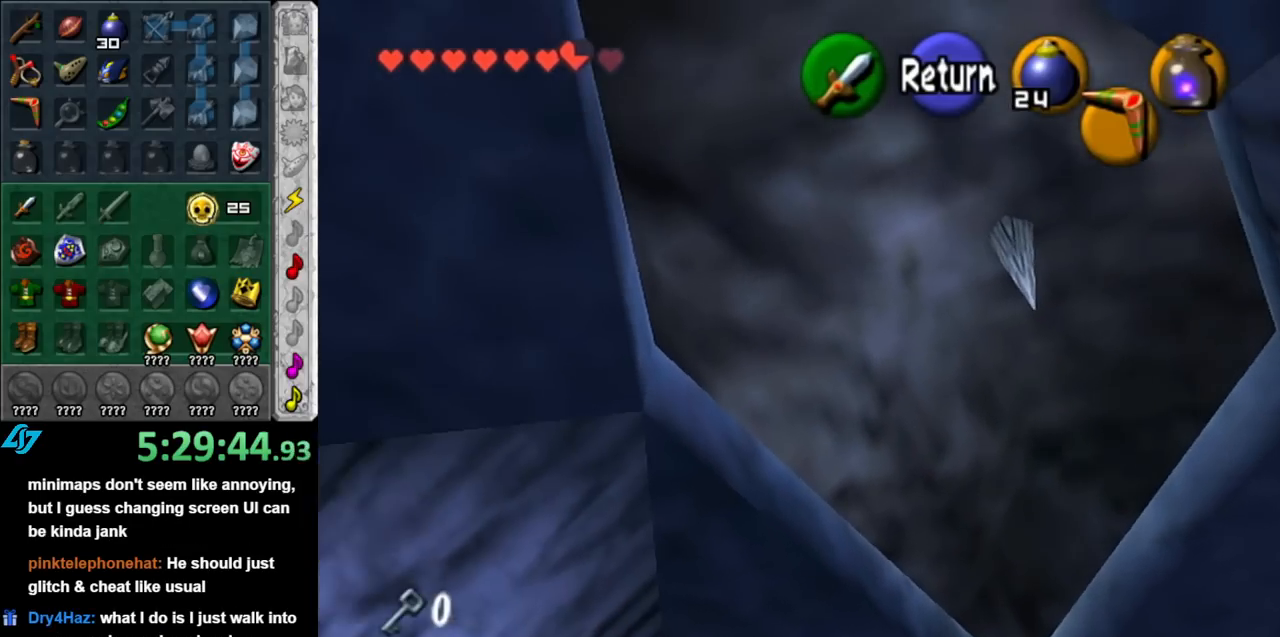
{"buttons": [], "left_stick": "down-left", "right_stick": "center", "events": []}
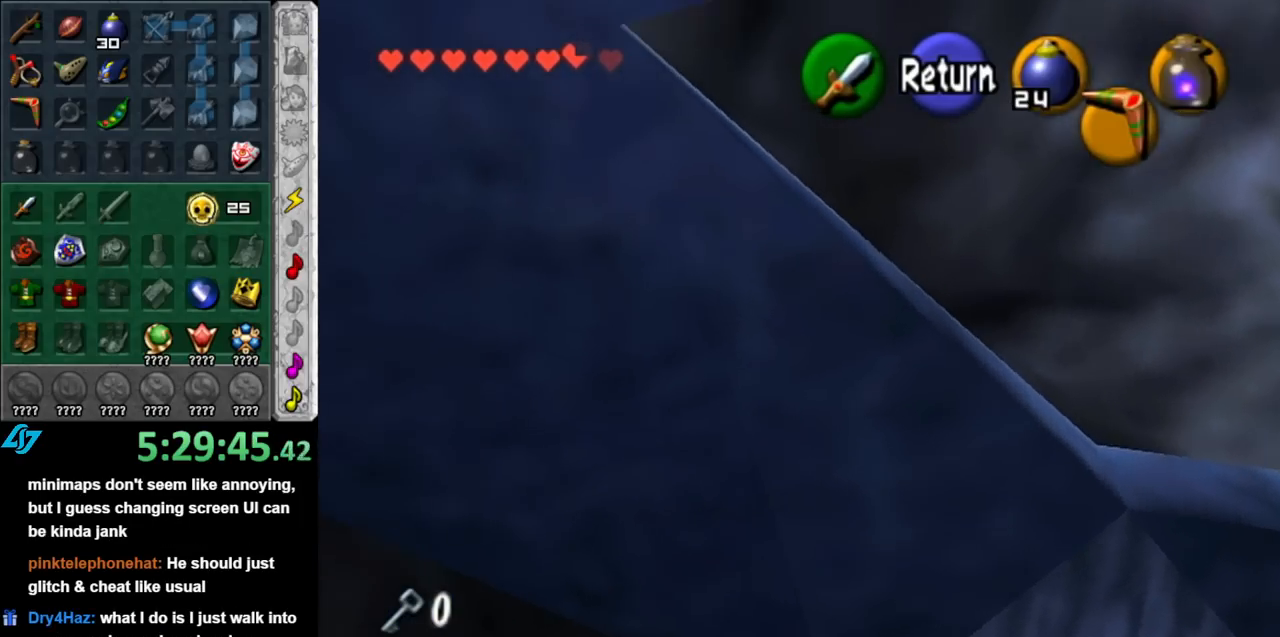
{"buttons": [], "left_stick": "down-left", "right_stick": "center", "events": []}
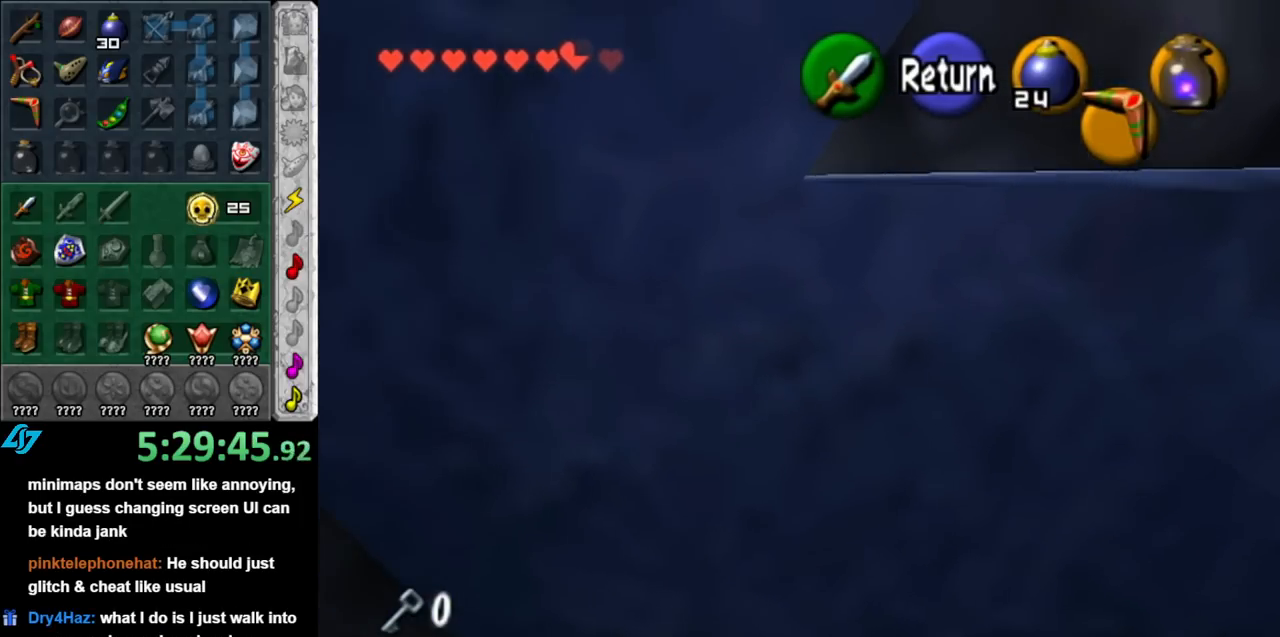
{"buttons": [], "left_stick": "left", "right_stick": "center", "events": [[100, "left_stick", "left"]]}
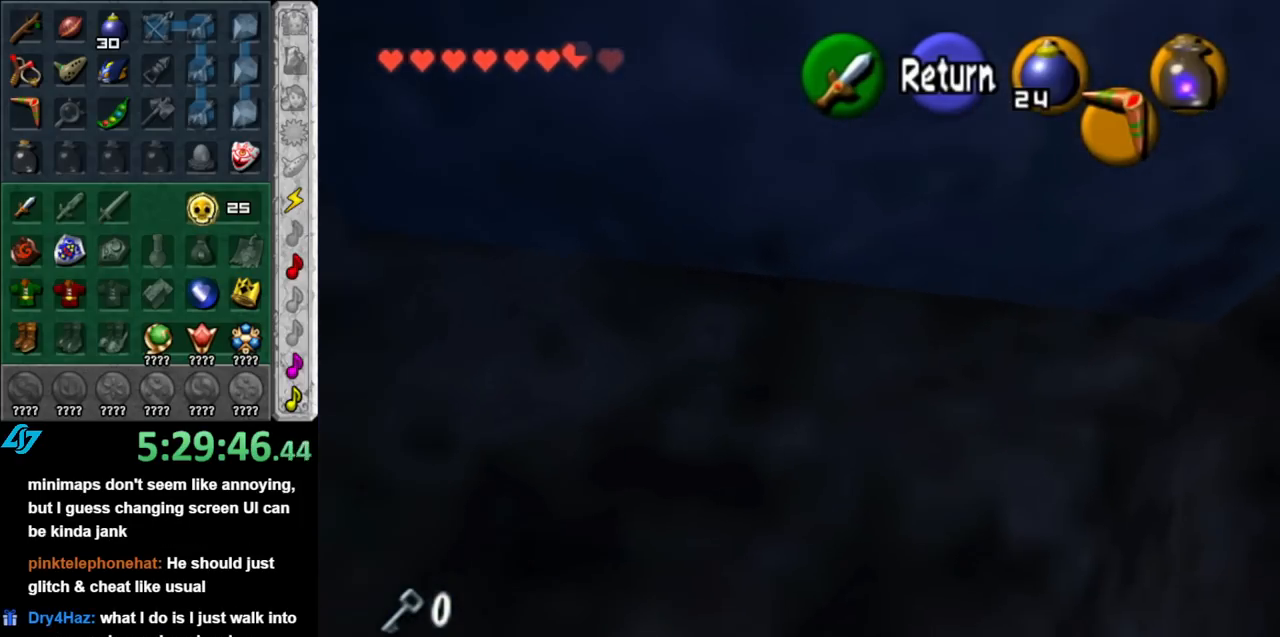
{"buttons": [], "left_stick": "left", "right_stick": "center", "events": []}
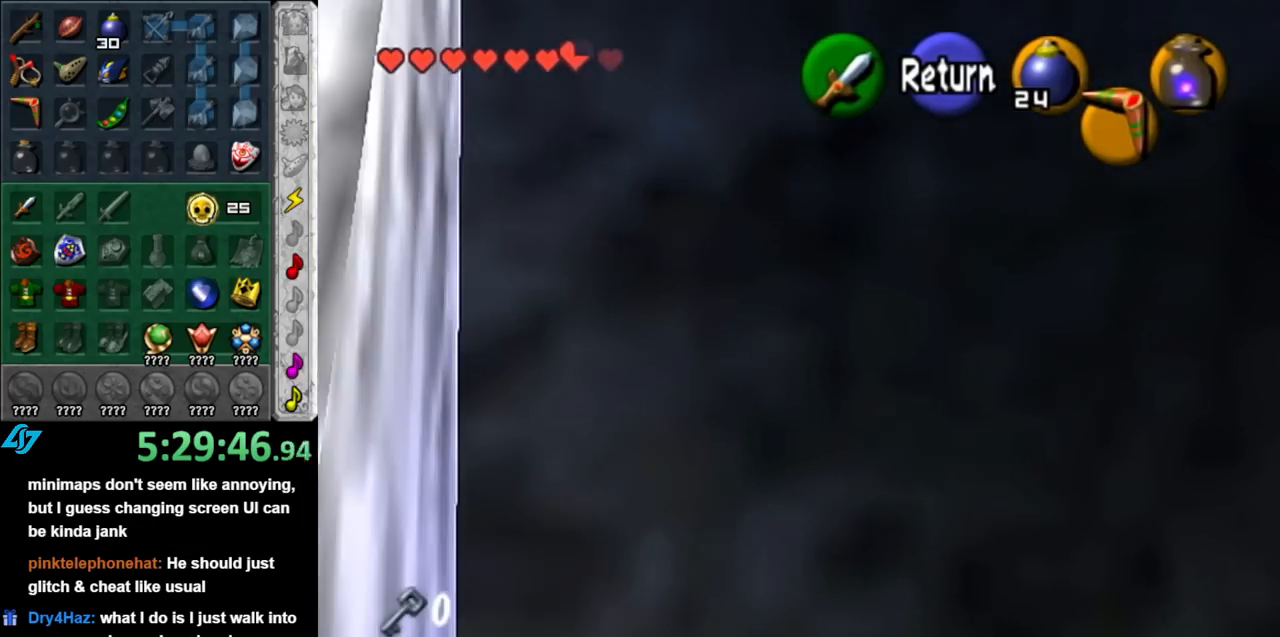
{"buttons": [], "left_stick": "down-left", "right_stick": "center", "events": [[83, "left_stick", "down-left"]]}
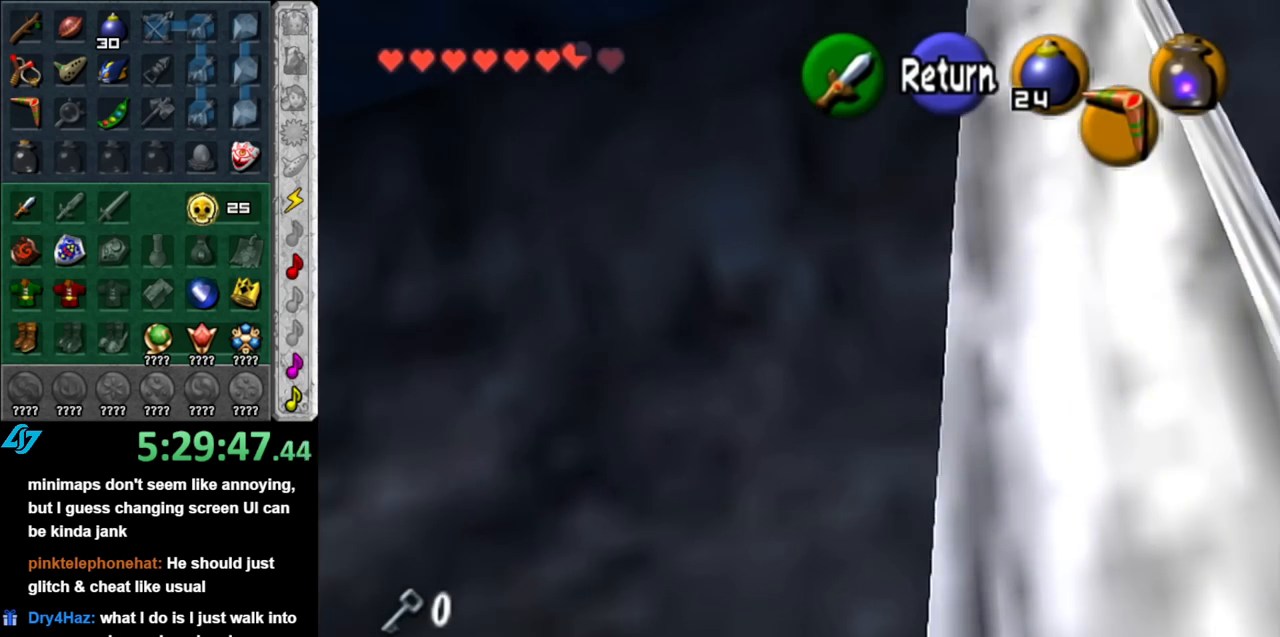
{"buttons": [], "left_stick": "down-left", "right_stick": "center", "events": []}
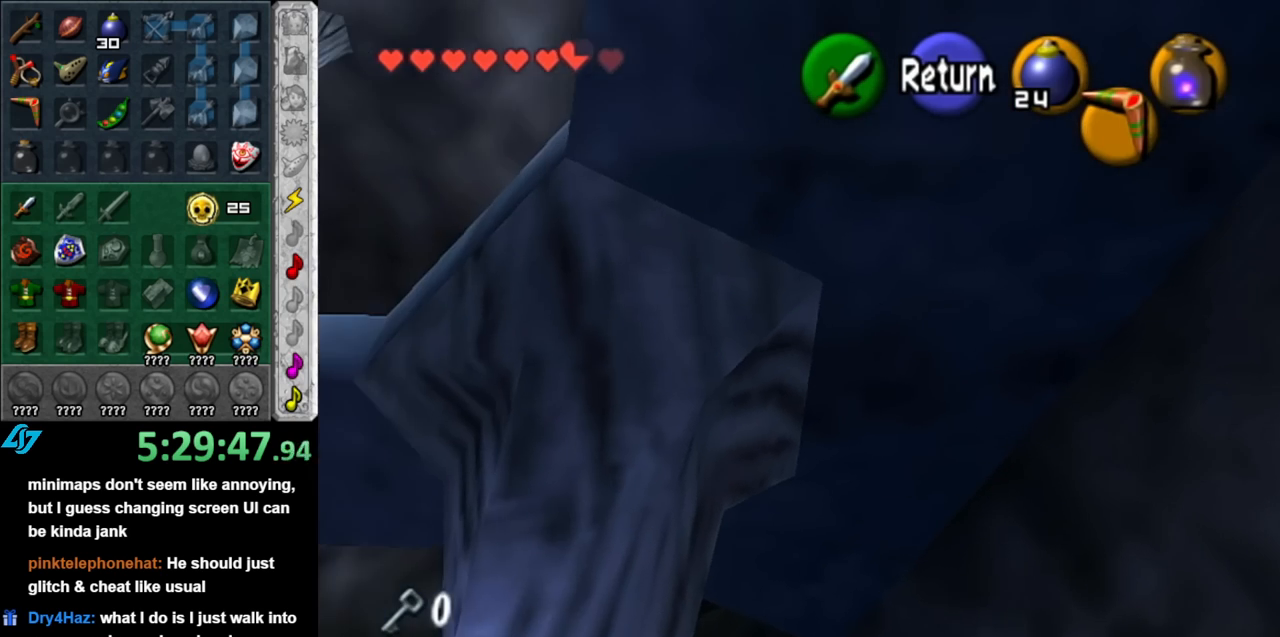
{"buttons": [], "left_stick": "left", "right_stick": "center", "events": [[100, "A", "down"], [100, "left_stick", "center"], [250, "A", "up"], [283, "left_stick", "left"]]}
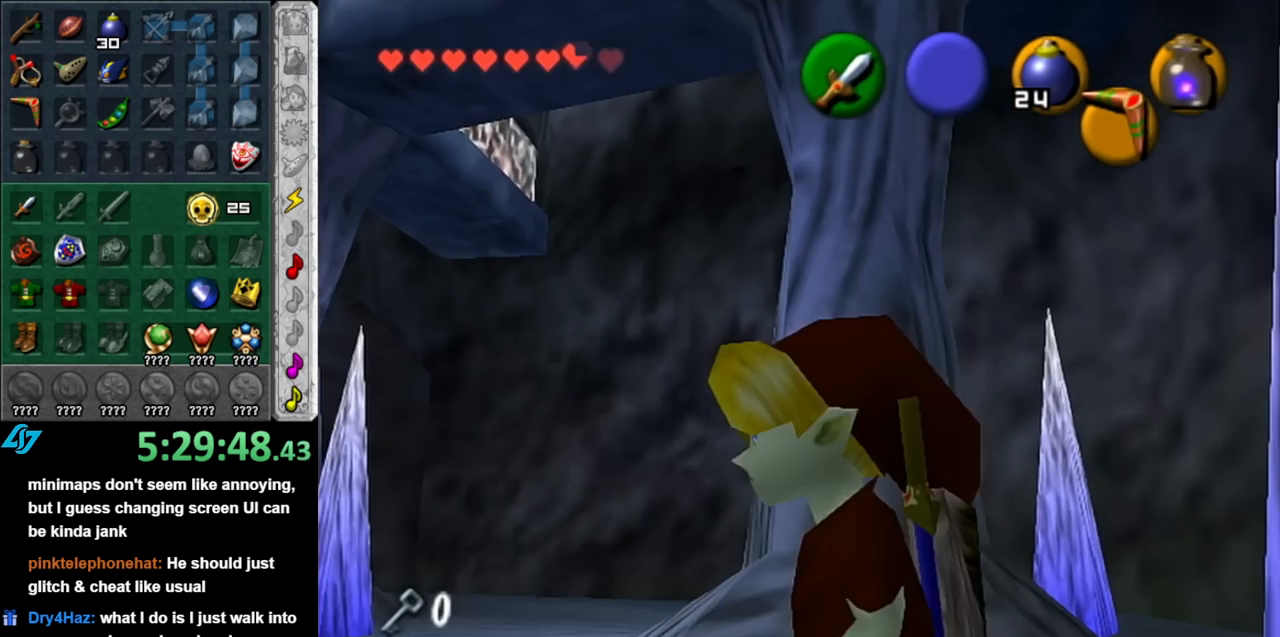
{"buttons": [], "left_stick": "down-left", "right_stick": "center", "events": [[317, "left_stick", "down-left"]]}
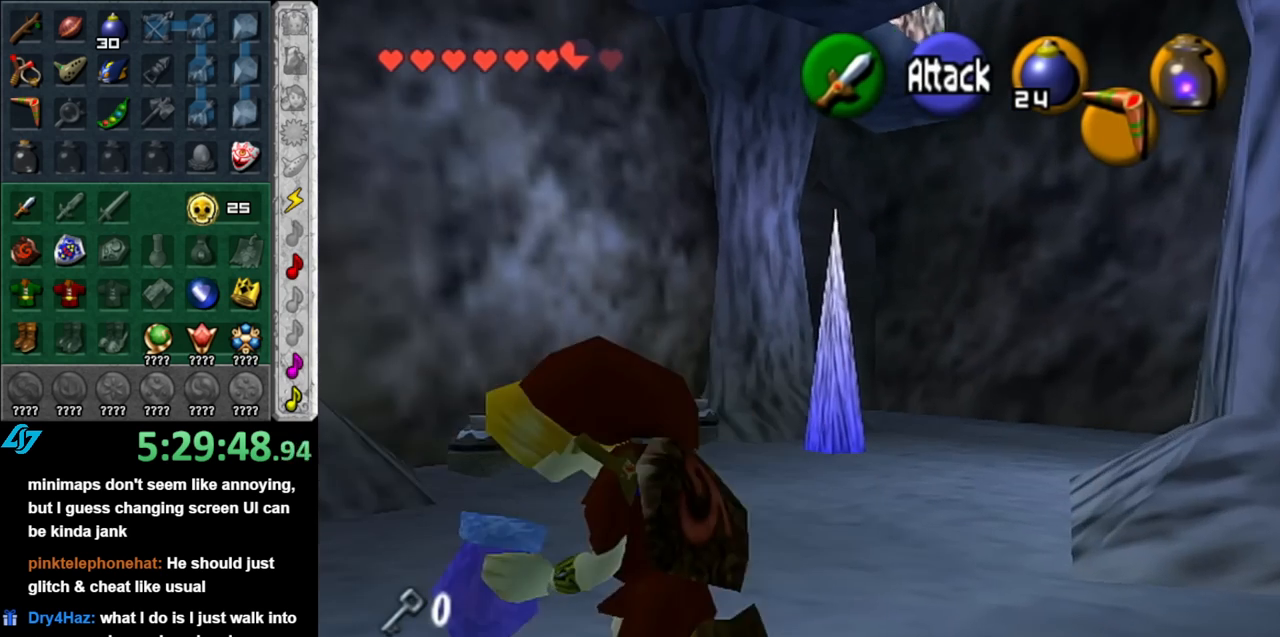
{"buttons": [], "left_stick": "right", "right_stick": "center", "events": [[283, "left_stick", "center"], [333, "left_stick", "right"]]}
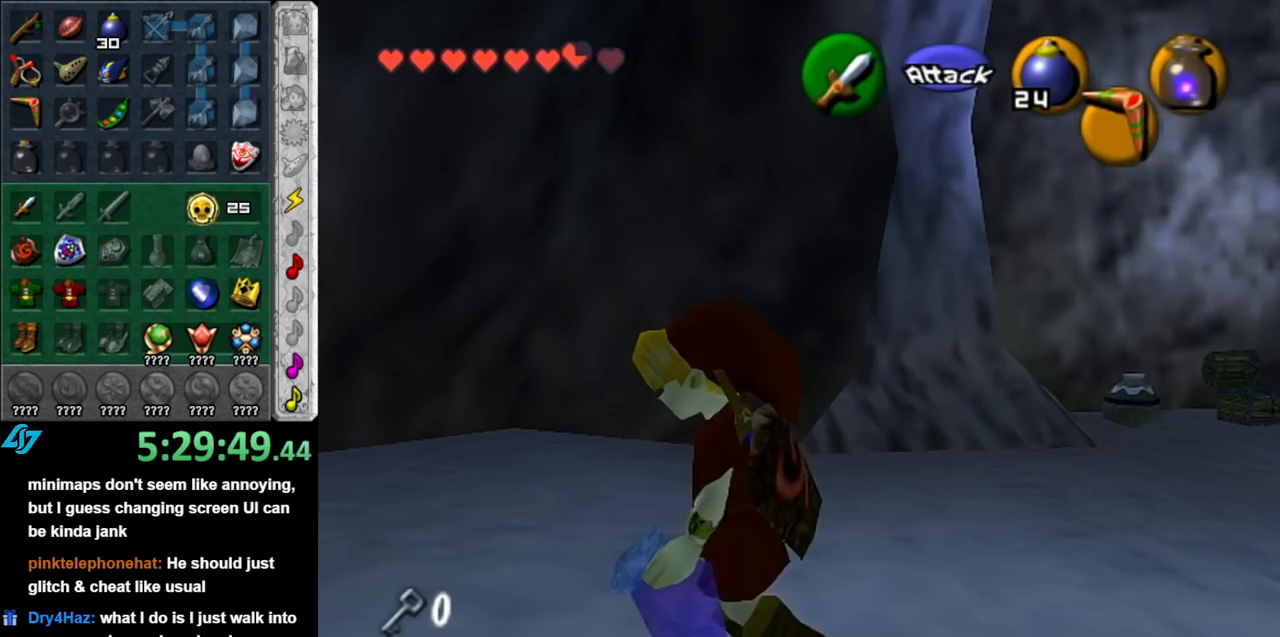
{"buttons": [], "left_stick": "up-right", "right_stick": "center", "events": [[400, "left_stick", "up-right"]]}